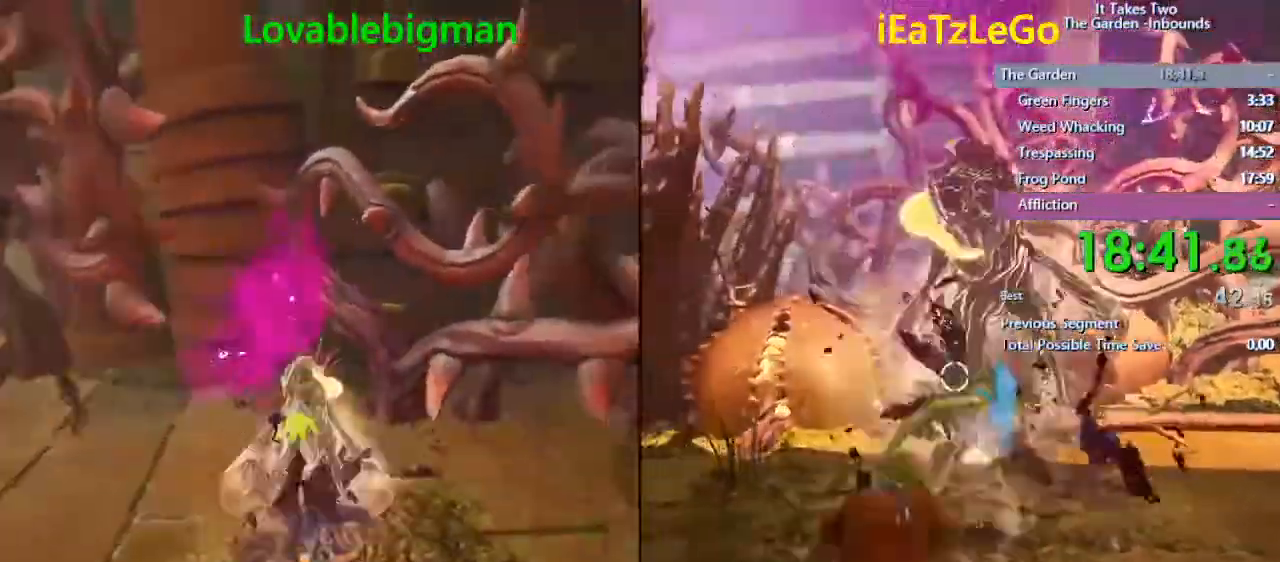
Gameplay with a controller (PlayStation layout); each line is a JSON object with the inputs held at the frame after it. "events" lists button and stick changes between this image and that frame as [ms after this image, input, new state], when the widget could be followed in between.
{"buttons": [], "left_stick": "down-right", "right_stick": "right", "events": [[67, "R2", "up"], [133, "R2", "down"], [200, "R2", "up"], [200, "SQUARE", "up"], [300, "left_stick", "center"], [400, "right_stick", "right"], [433, "left_stick", "down-right"]]}
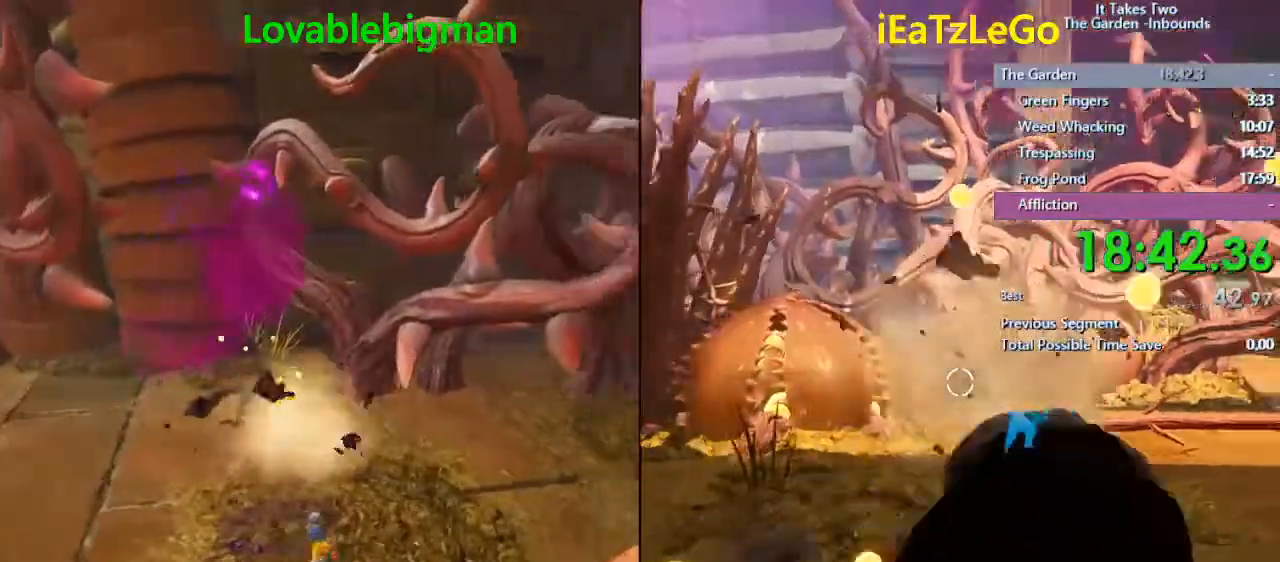
{"buttons": [], "left_stick": "right", "right_stick": "right", "events": [[267, "left_stick", "right"]]}
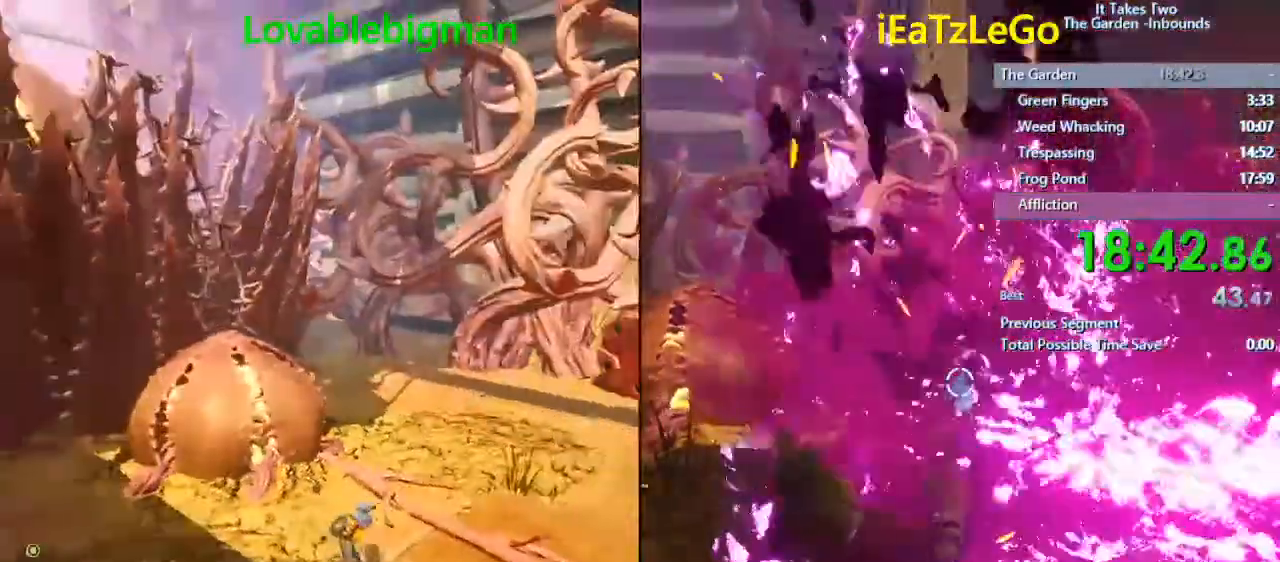
{"buttons": [], "left_stick": "right", "right_stick": "left", "events": [[167, "right_stick", "left"]]}
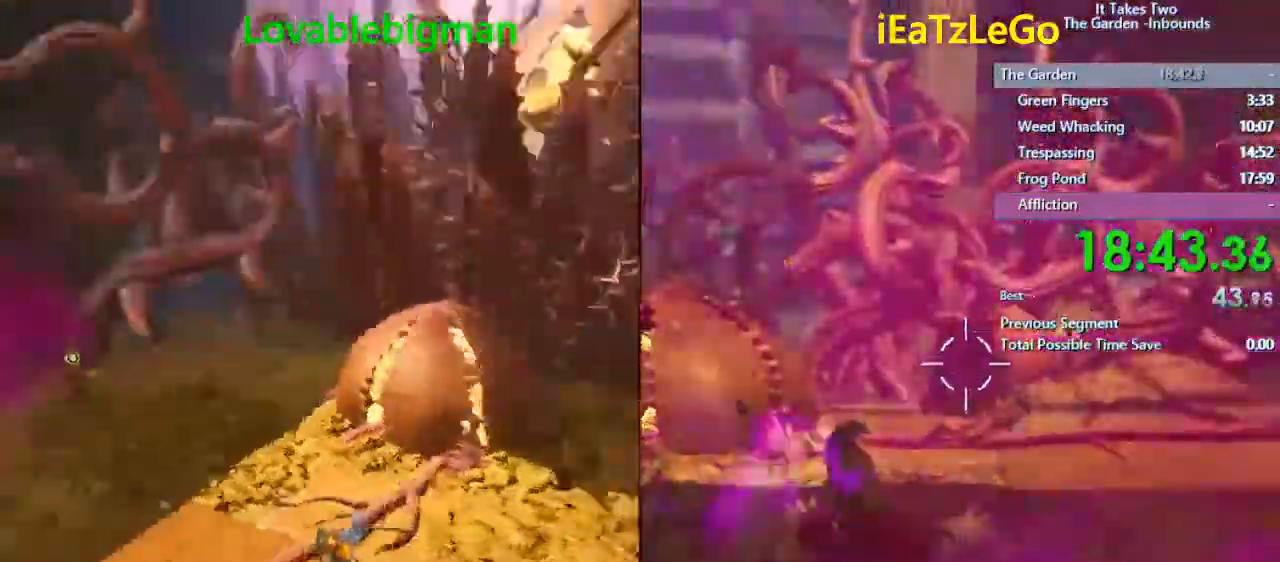
{"buttons": [], "left_stick": "up-right", "right_stick": "right", "events": [[100, "right_stick", "right"], [433, "left_stick", "up-right"]]}
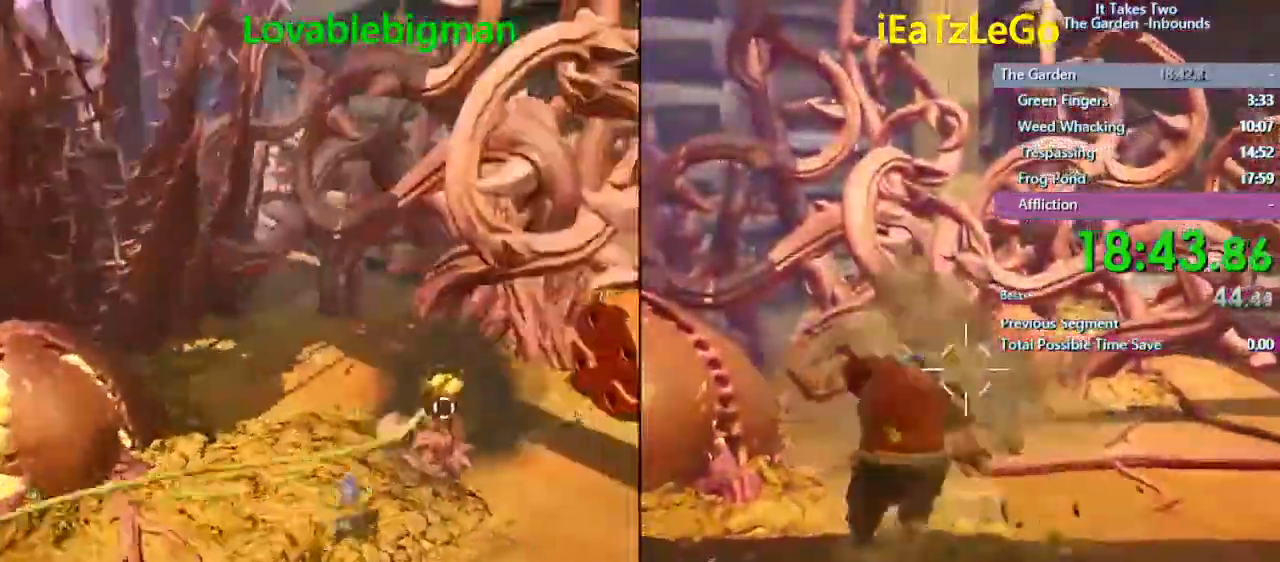
{"buttons": ["SQUARE", "R2"], "left_stick": "up-right", "right_stick": "center", "events": [[33, "R2", "down"], [33, "SQUARE", "down"], [100, "R2", "up"], [100, "SQUARE", "up"], [100, "right_stick", "center"], [133, "SQUARE", "down"], [167, "R2", "down"], [267, "R2", "up"], [267, "SQUARE", "up"], [300, "R2", "down"], [300, "SQUARE", "down"], [367, "R2", "up"], [400, "SQUARE", "up"], [433, "R2", "down"], [433, "SQUARE", "down"]]}
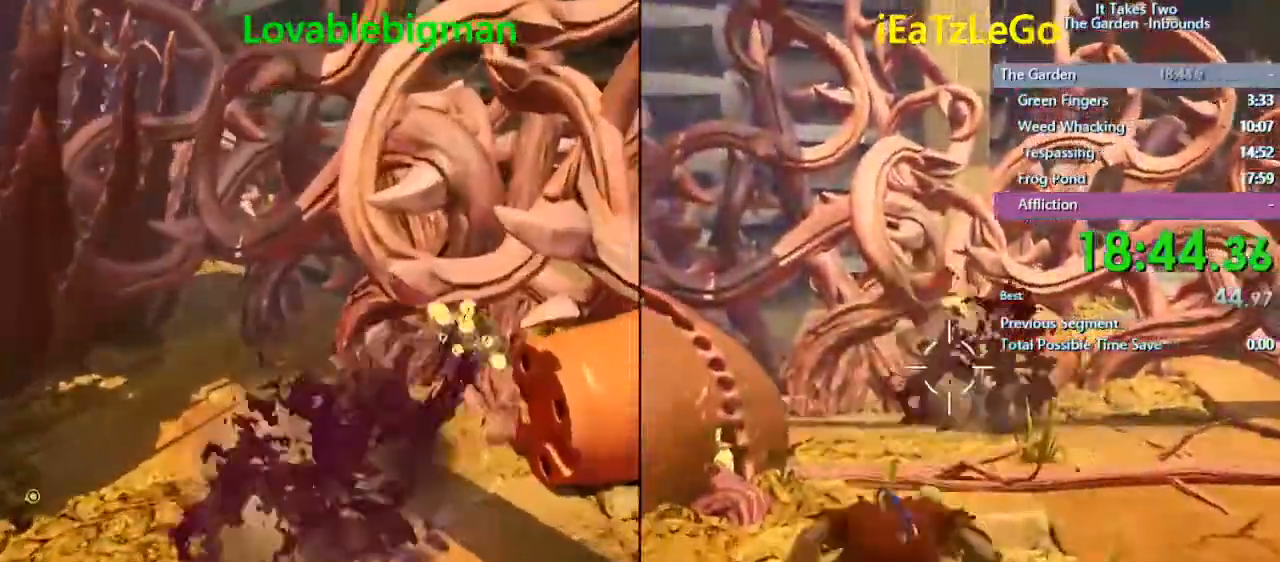
{"buttons": [], "left_stick": "up", "right_stick": "left", "events": [[33, "R2", "up"], [33, "SQUARE", "up"], [67, "SQUARE", "down"], [100, "R2", "down"], [167, "R2", "up"], [267, "R2", "down"], [300, "R2", "up"], [400, "SQUARE", "up"], [467, "left_stick", "up"], [467, "right_stick", "left"]]}
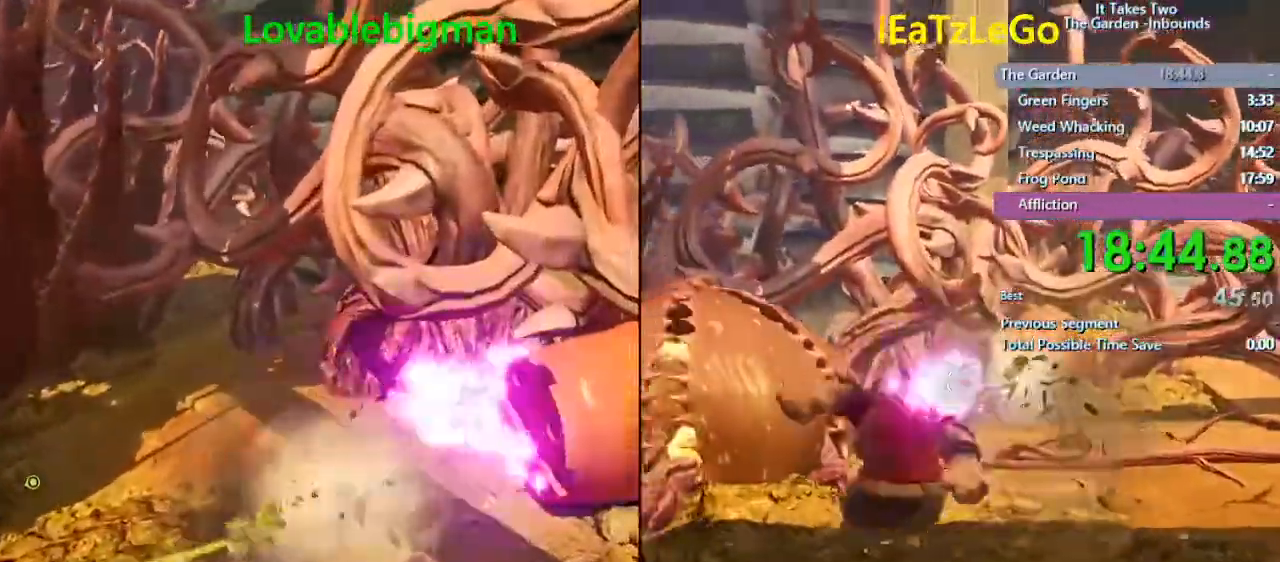
{"buttons": [], "left_stick": "up-left", "right_stick": "center", "events": [[100, "left_stick", "left"], [300, "left_stick", "up-left"], [467, "right_stick", "center"]]}
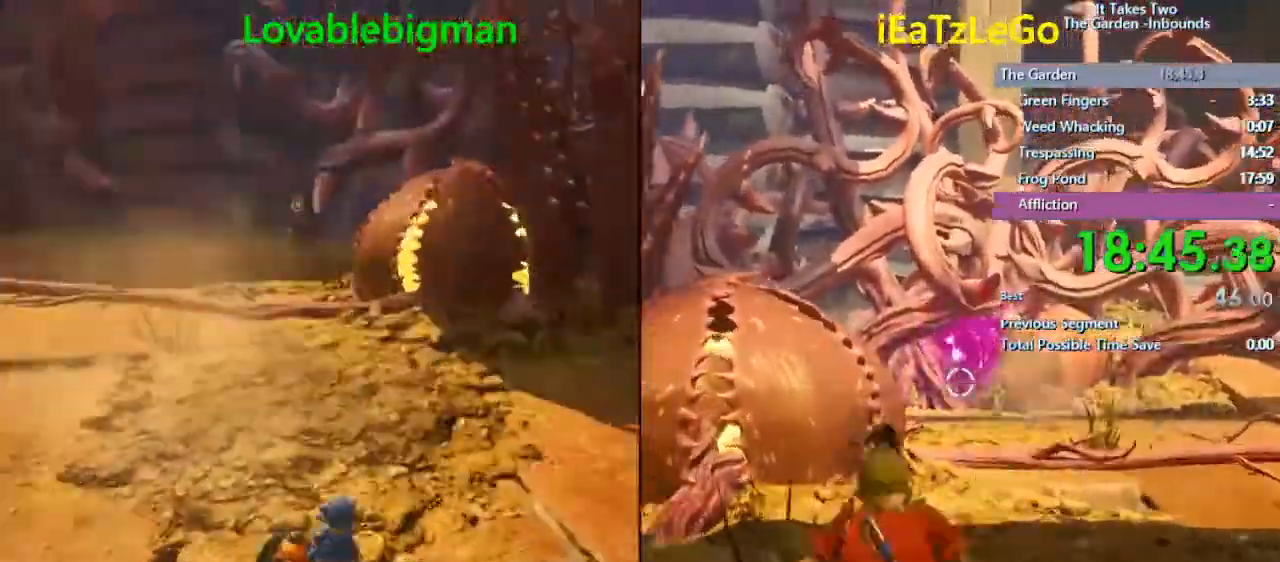
{"buttons": [], "left_stick": "up", "right_stick": "left", "events": [[267, "right_stick", "left"], [300, "left_stick", "up"]]}
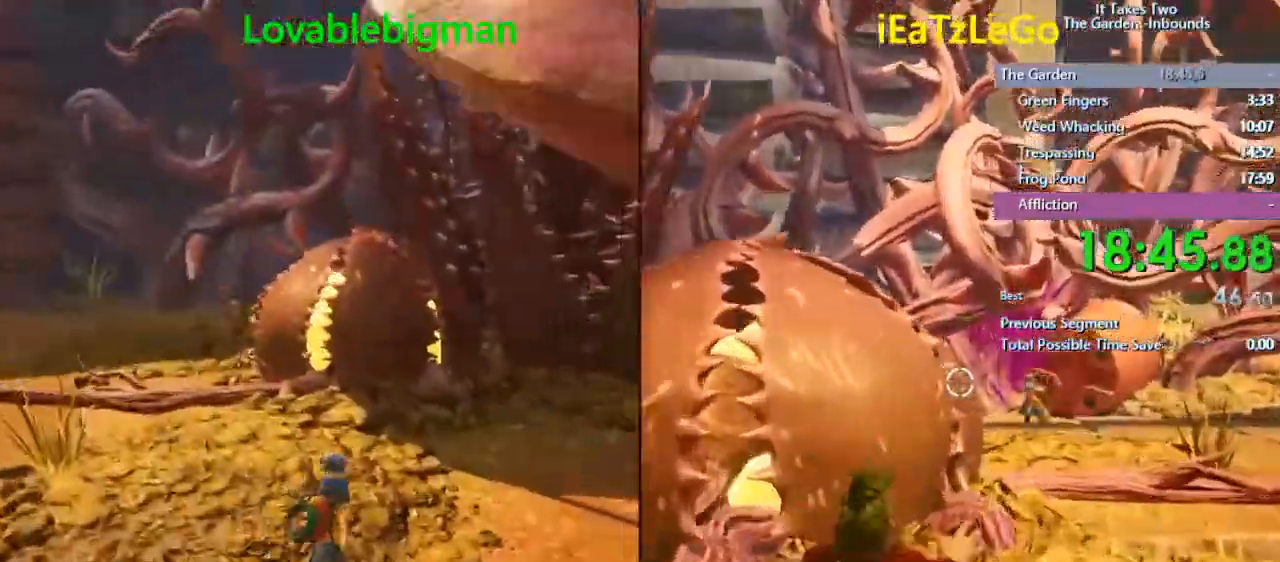
{"buttons": [], "left_stick": "up", "right_stick": "center", "events": [[433, "SQUARE", "down"], [467, "SQUARE", "up"], [467, "right_stick", "center"]]}
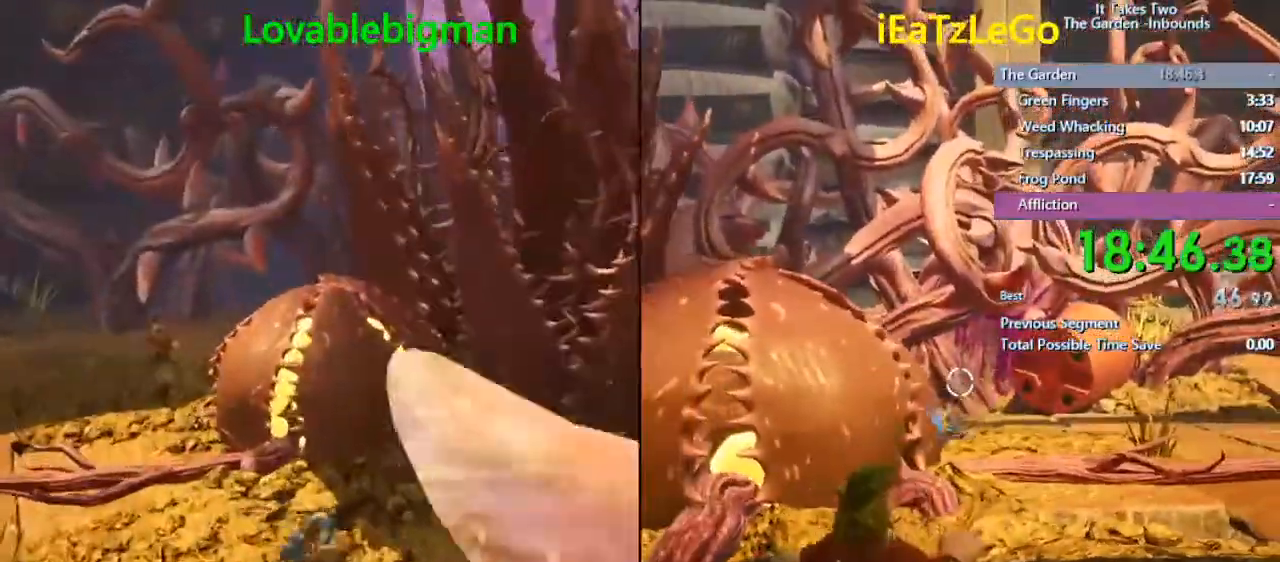
{"buttons": ["SQUARE", "R2"], "left_stick": "up", "right_stick": "center", "events": [[200, "R2", "down"], [200, "SQUARE", "down"], [267, "R2", "up"], [267, "SQUARE", "up"], [300, "SQUARE", "down"], [333, "R2", "down"], [367, "R2", "up"], [400, "SQUARE", "up"], [467, "R2", "down"], [467, "SQUARE", "down"]]}
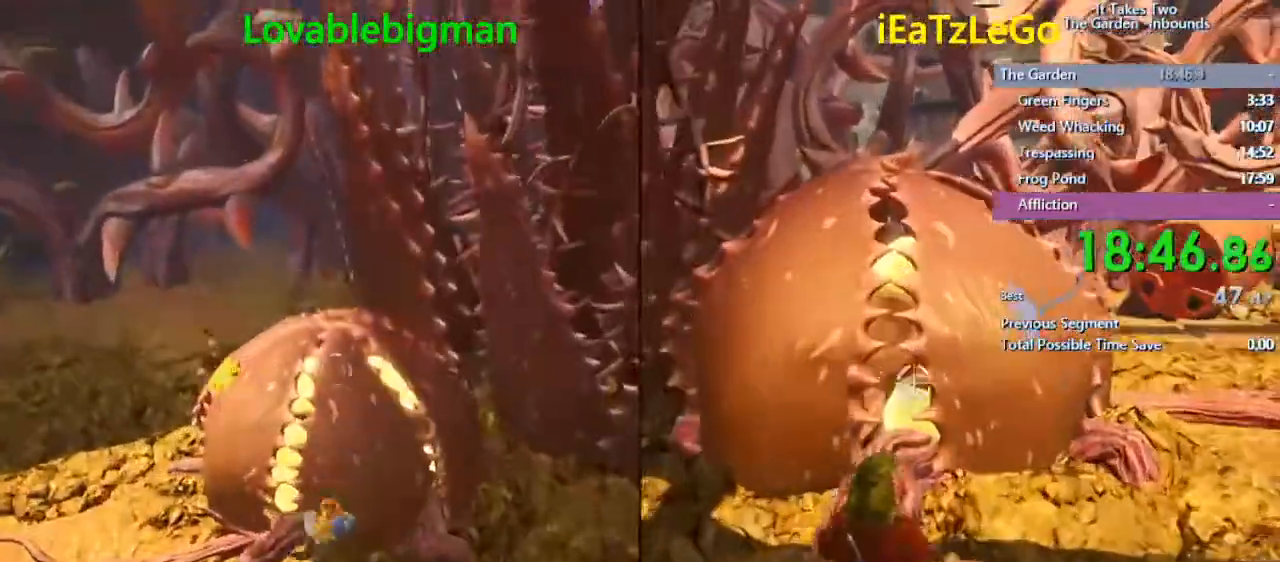
{"buttons": [], "left_stick": "up", "right_stick": "center", "events": [[33, "R2", "up"], [33, "SQUARE", "up"], [167, "R2", "down"], [167, "SQUARE", "down"], [200, "R2", "up"], [200, "SQUARE", "up"], [267, "R2", "down"], [267, "SQUARE", "down"], [333, "R2", "up"], [333, "SQUARE", "up"], [400, "R2", "down"], [400, "SQUARE", "down"], [467, "R2", "up"], [500, "SQUARE", "up"]]}
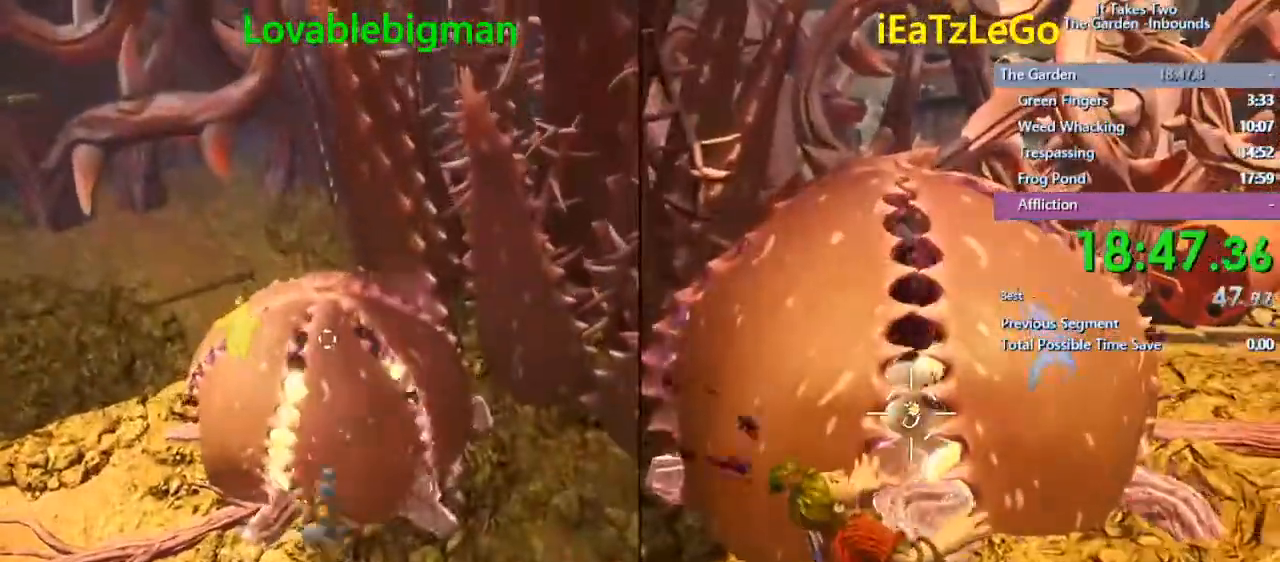
{"buttons": ["SQUARE", "R2"], "left_stick": "up", "right_stick": "center", "events": [[33, "R2", "down"], [33, "SQUARE", "down"], [133, "R2", "up"], [133, "SQUARE", "up"], [200, "R2", "down"], [200, "SQUARE", "down"], [233, "R2", "up"], [233, "SQUARE", "up"], [333, "R2", "down"], [333, "SQUARE", "down"], [400, "R2", "up"], [400, "SQUARE", "up"], [433, "R2", "down"], [433, "SQUARE", "down"]]}
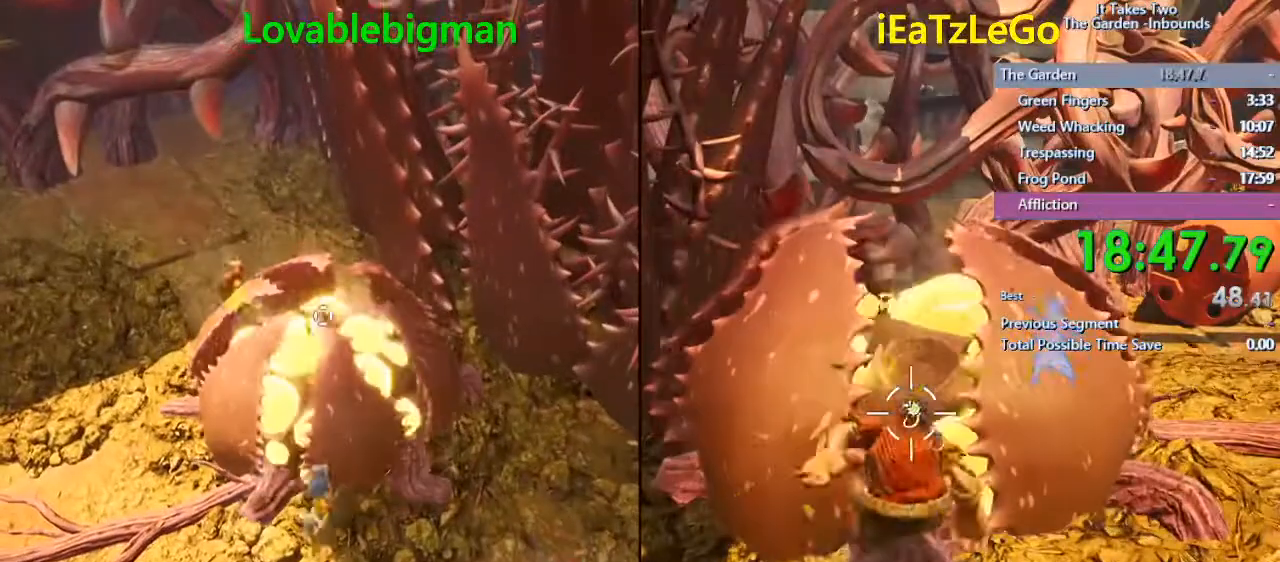
{"buttons": [], "left_stick": "up", "right_stick": "center", "events": [[33, "R2", "up"], [33, "SQUARE", "up"], [133, "R2", "down"], [133, "SQUARE", "down"], [167, "R2", "up"], [167, "SQUARE", "up"], [233, "R2", "down"], [233, "SQUARE", "down"], [300, "R2", "up"], [300, "SQUARE", "up"], [367, "SQUARE", "down"], [400, "SQUARE", "up"]]}
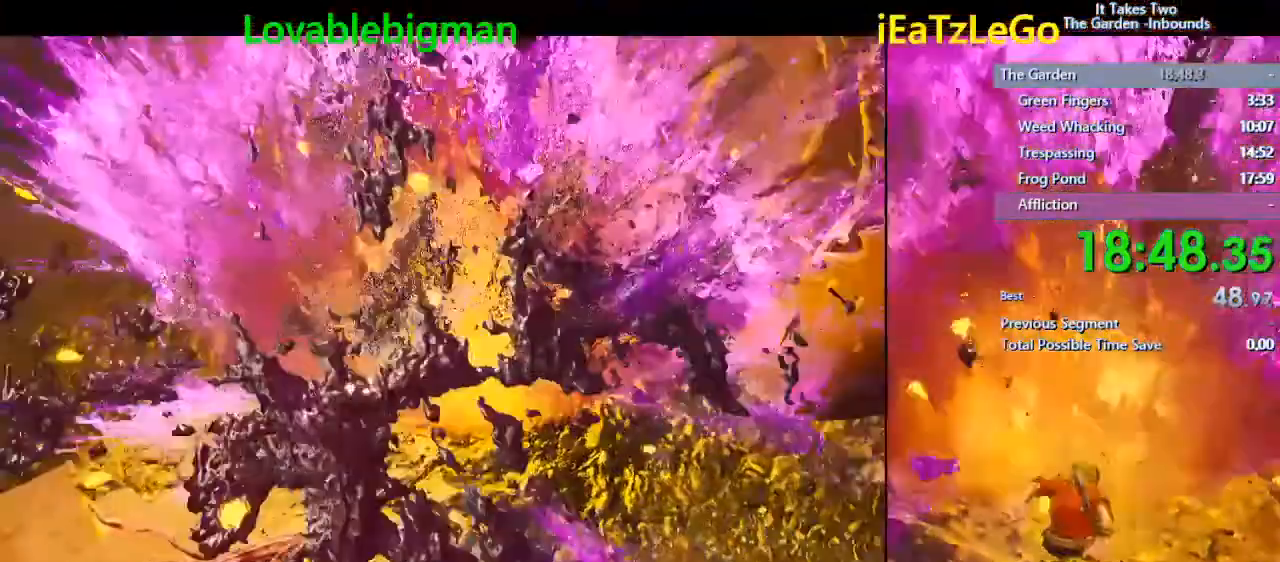
{"buttons": ["CROSS"], "left_stick": "center", "right_stick": "center", "events": [[33, "left_stick", "center"], [133, "START", "down"], [233, "START", "up"], [333, "DPAD_DOWN", "down"], [367, "CROSS", "down"], [367, "DPAD_DOWN", "up"]]}
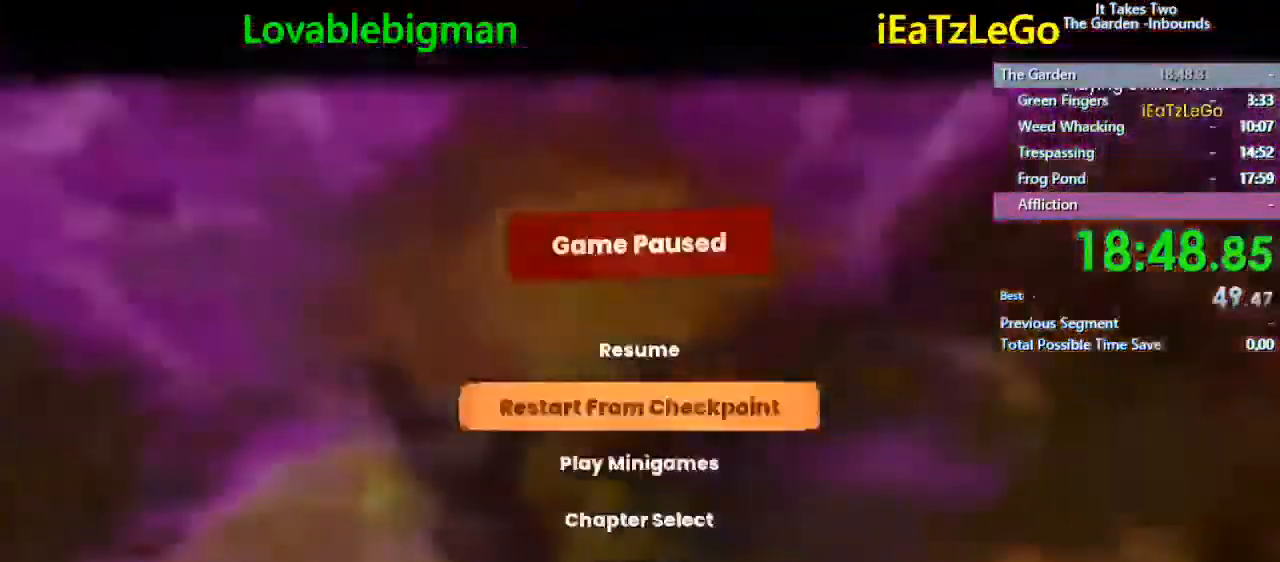
{"buttons": [], "left_stick": "center", "right_stick": "center", "events": [[367, "CROSS", "up"]]}
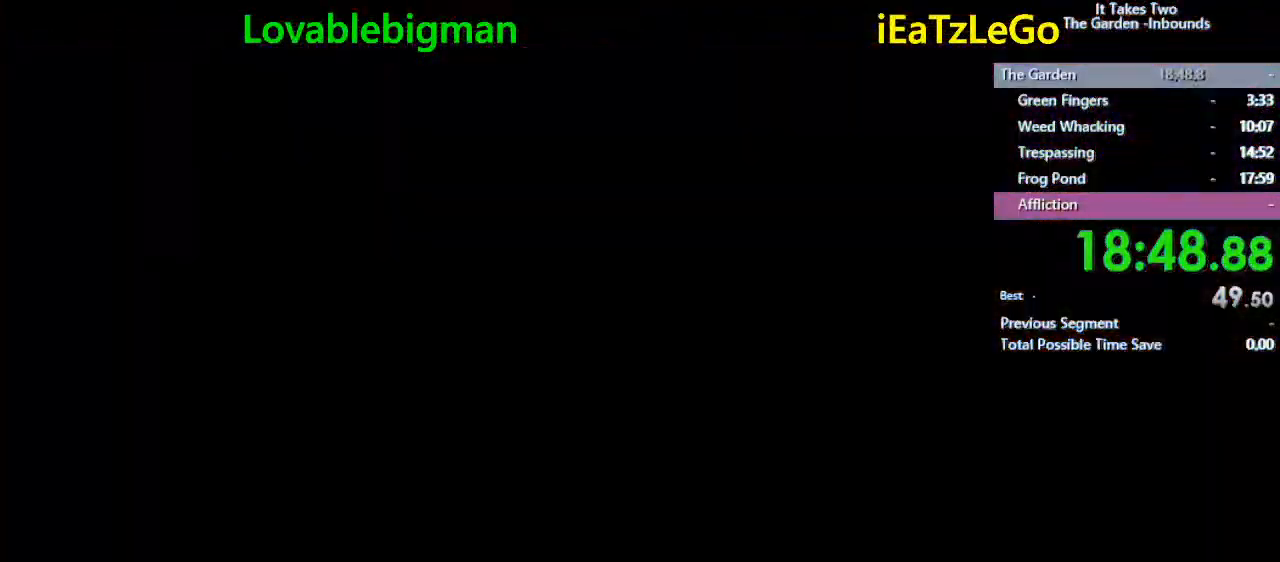
{"buttons": [], "left_stick": "center", "right_stick": "center", "events": []}
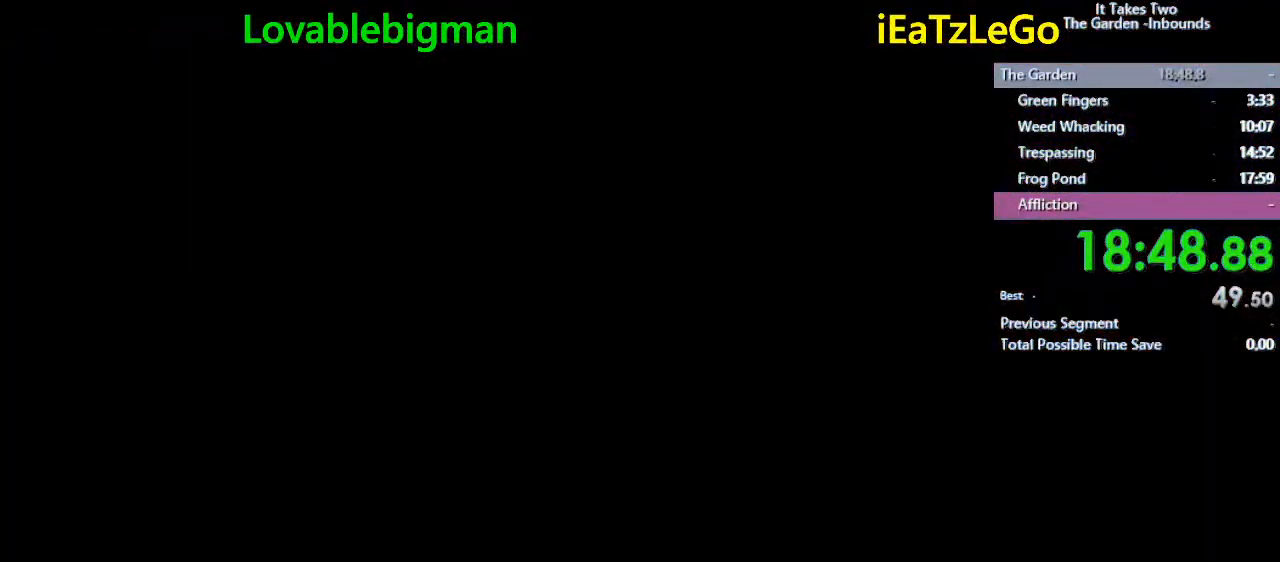
{"buttons": [], "left_stick": "center", "right_stick": "center", "events": []}
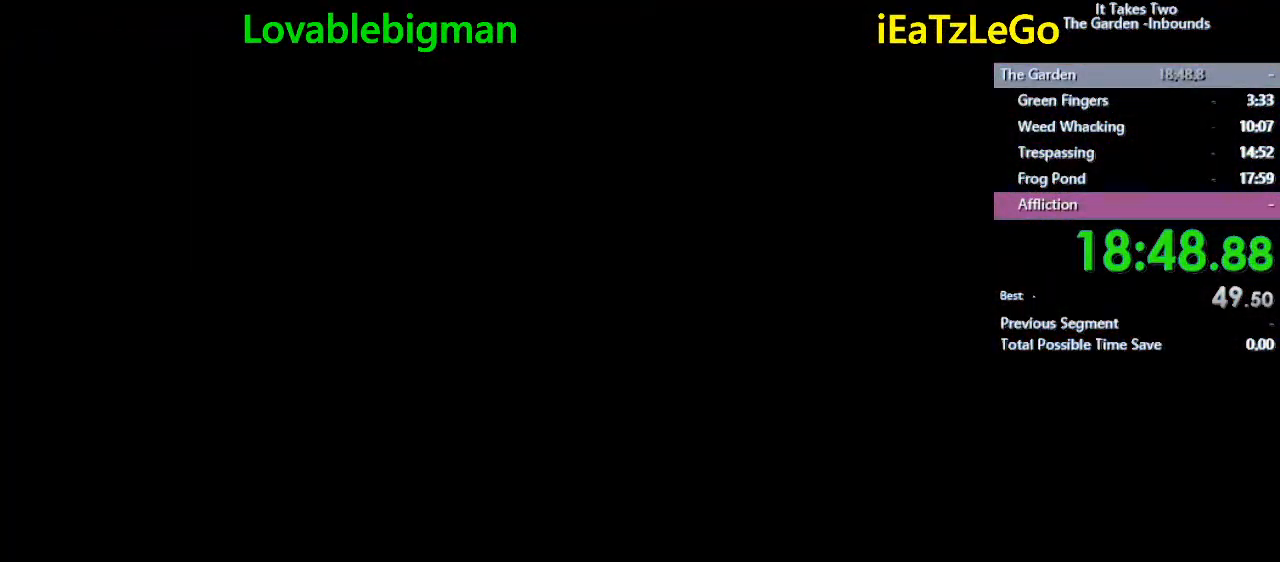
{"buttons": [], "left_stick": "center", "right_stick": "center", "events": []}
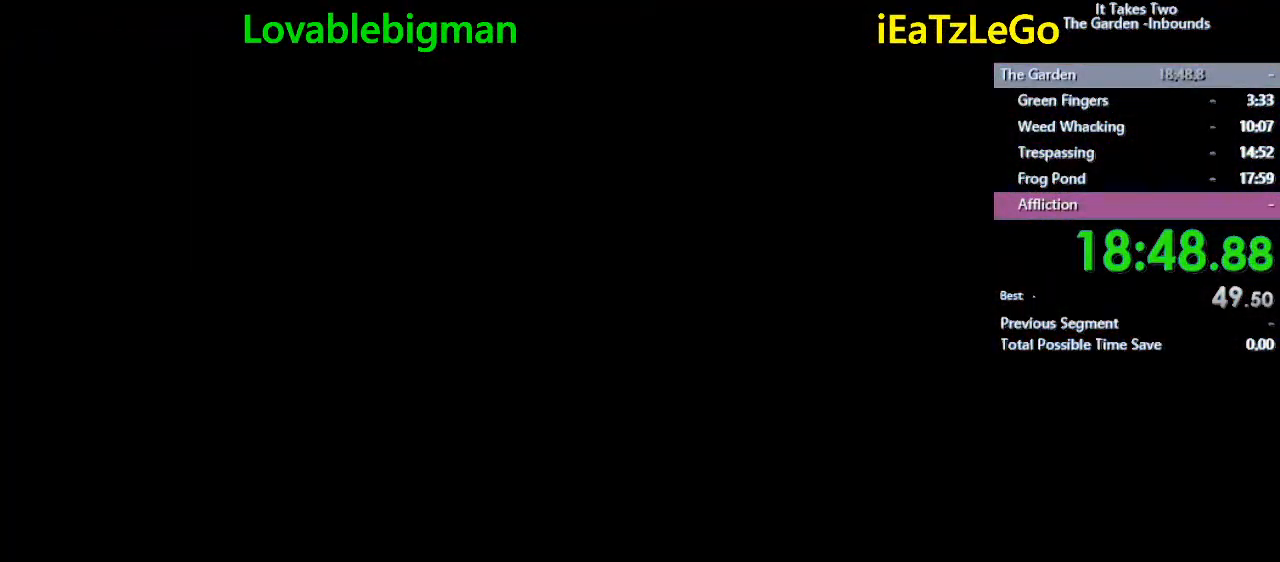
{"buttons": [], "left_stick": "center", "right_stick": "center", "events": []}
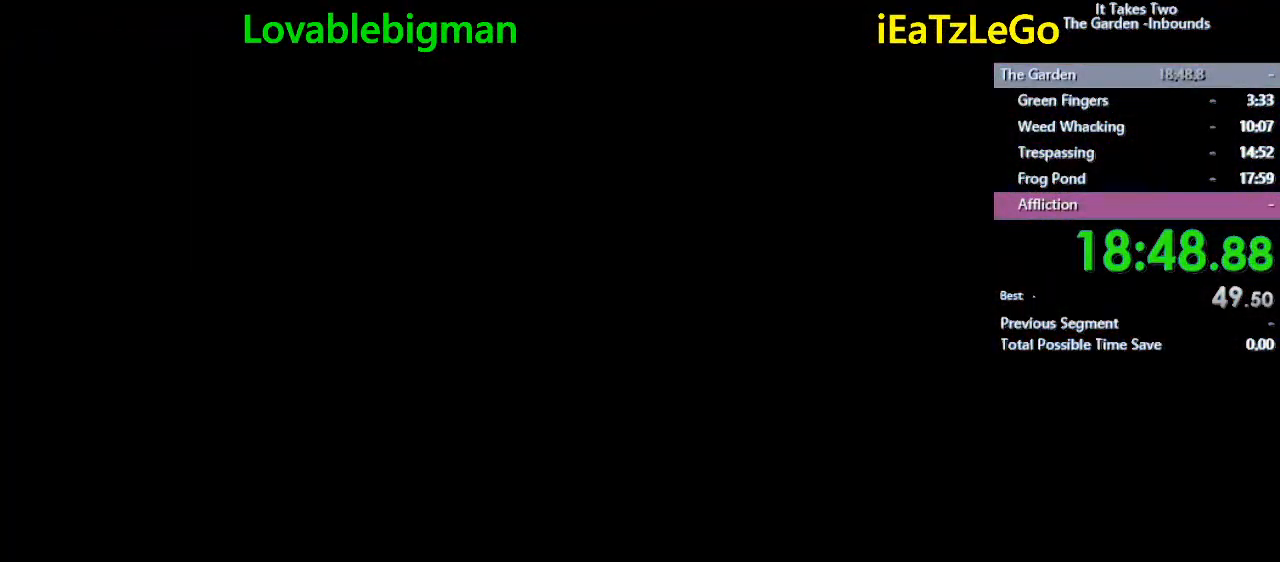
{"buttons": [], "left_stick": "center", "right_stick": "center", "events": [[367, "R1", "down"], [433, "R1", "up"]]}
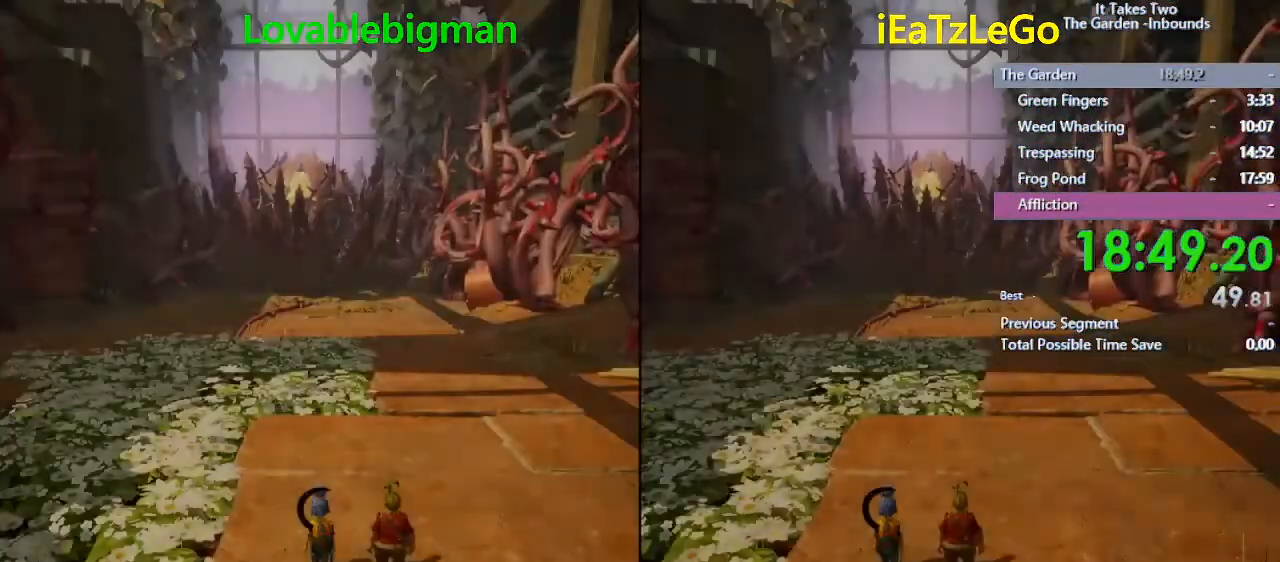
{"buttons": [], "left_stick": "center", "right_stick": "center", "events": [[133, "R1", "down"], [200, "R1", "up"], [300, "R1", "down"], [367, "R1", "up"]]}
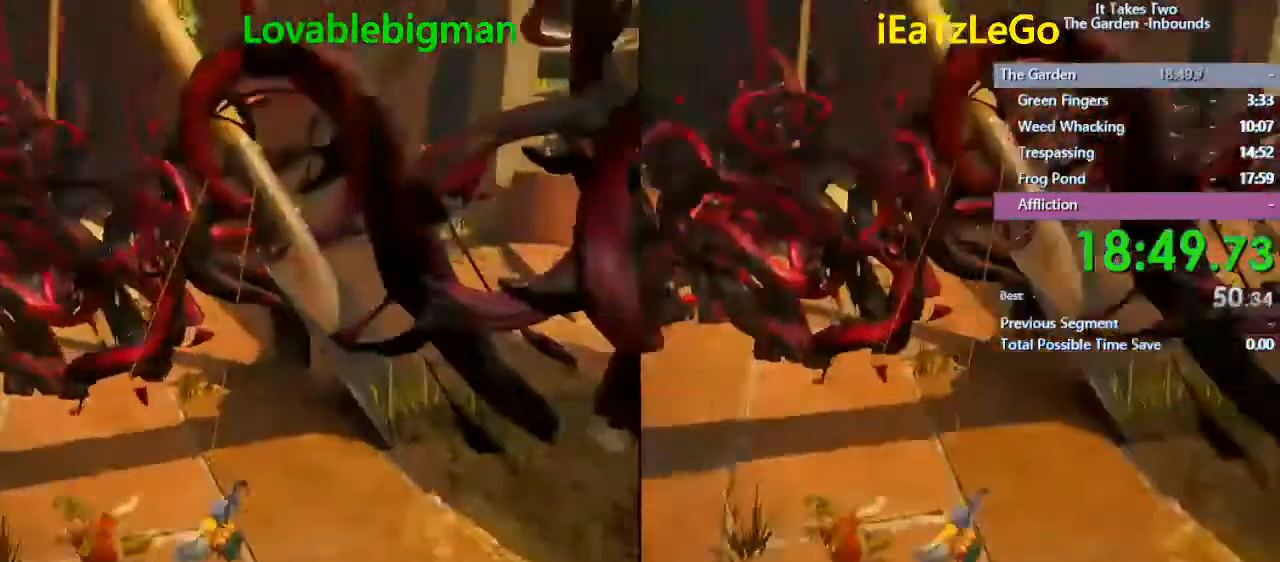
{"buttons": ["SQUARE"], "left_stick": "center", "right_stick": "center", "events": [[467, "SQUARE", "down"]]}
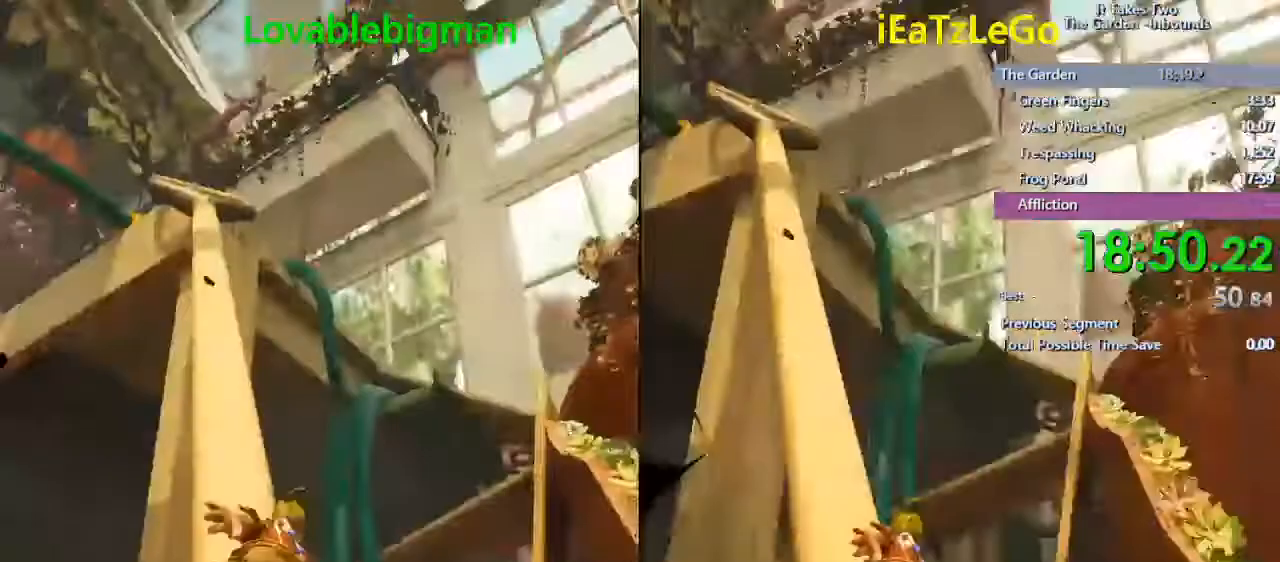
{"buttons": ["SQUARE"], "left_stick": "up", "right_stick": "center", "events": [[100, "SQUARE", "up"], [233, "SQUARE", "down"], [233, "left_stick", "up"], [267, "SQUARE", "up"], [333, "SQUARE", "down"], [400, "SQUARE", "up"], [500, "SQUARE", "down"]]}
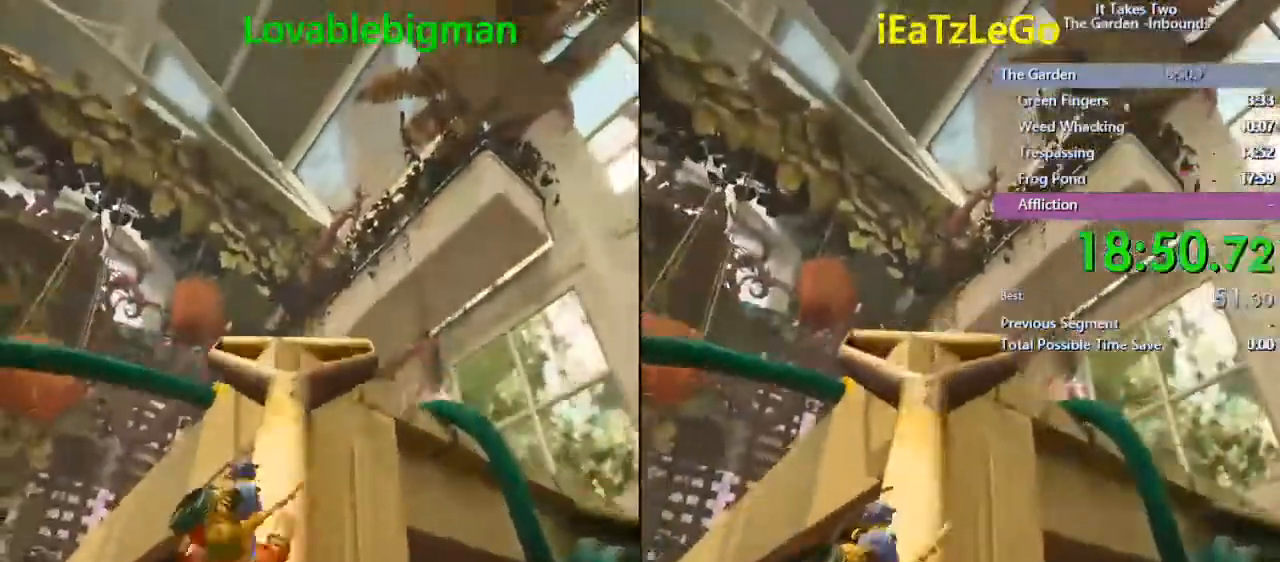
{"buttons": ["CROSS"], "left_stick": "up", "right_stick": "center", "events": [[167, "SQUARE", "up"], [367, "CROSS", "down"]]}
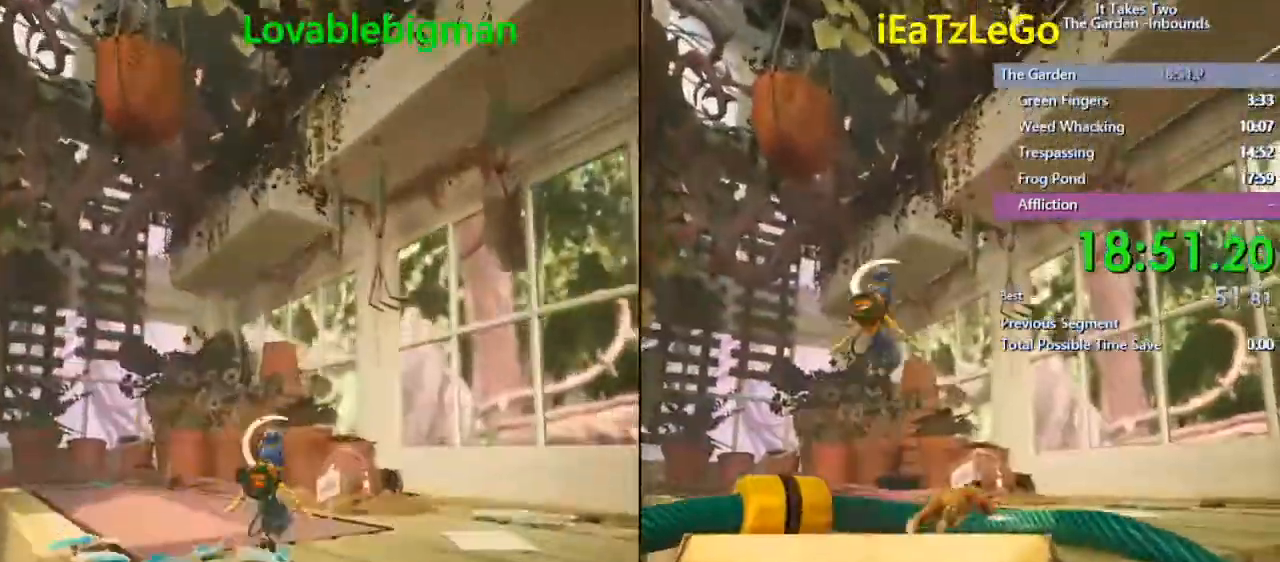
{"buttons": [], "left_stick": "up", "right_stick": "down-left", "events": [[67, "CROSS", "up"], [500, "right_stick", "down-left"]]}
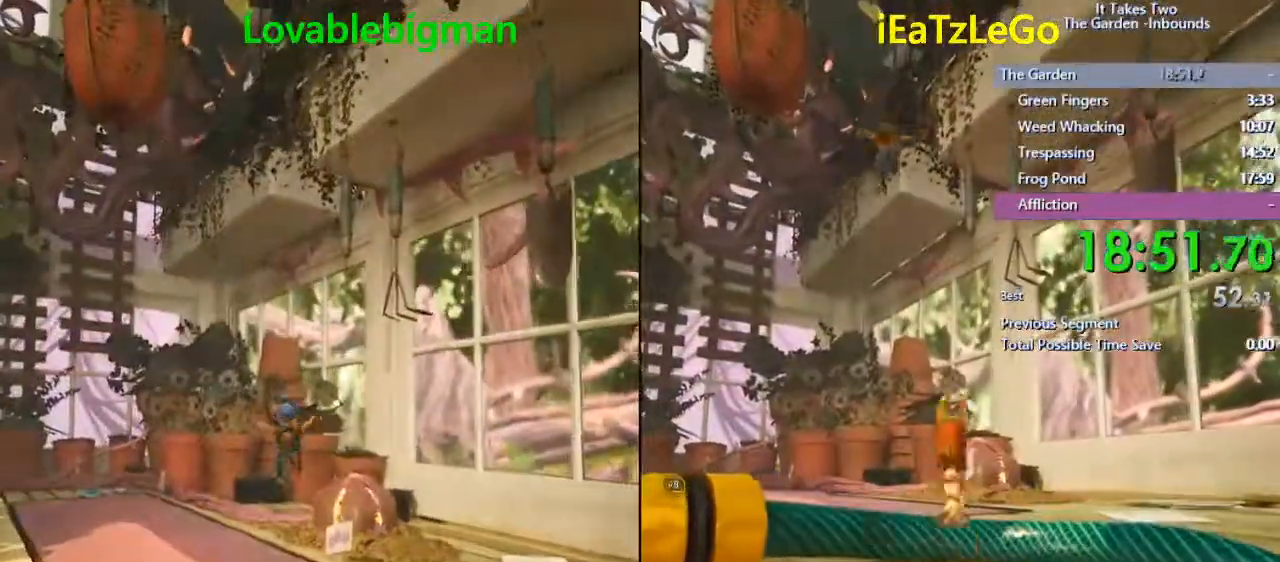
{"buttons": ["L2"], "left_stick": "up-left", "right_stick": "down-left", "events": [[233, "L2", "down"], [367, "left_stick", "up-left"]]}
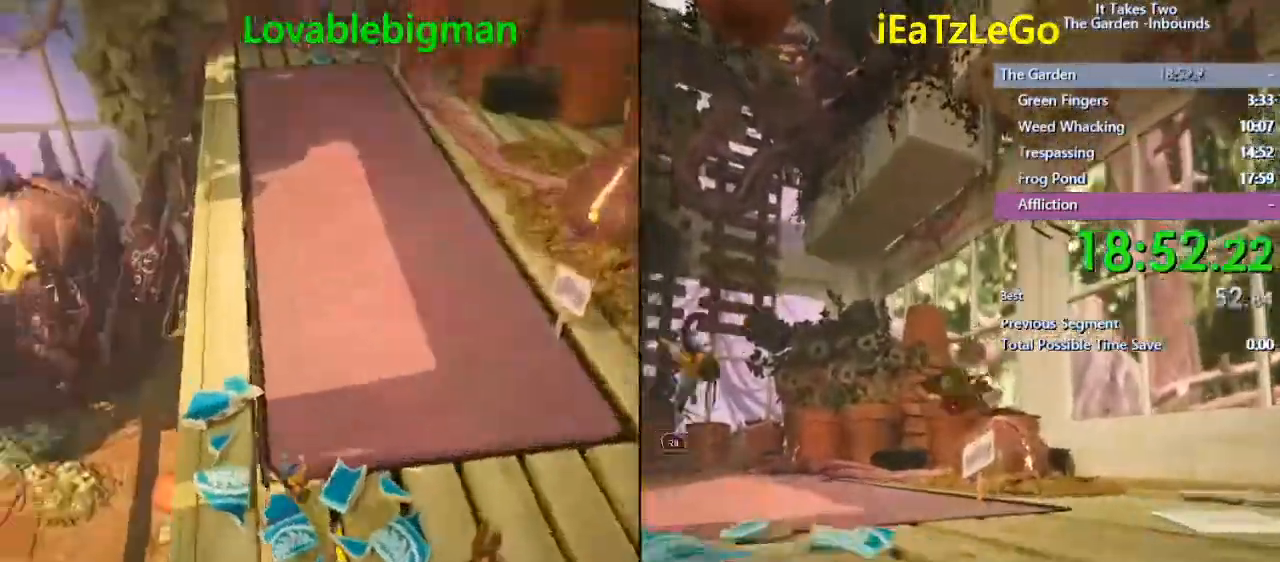
{"buttons": ["L2", "R2"], "left_stick": "down-right", "right_stick": "center", "events": [[133, "left_stick", "right"], [133, "right_stick", "center"], [300, "R2", "down"], [400, "left_stick", "down-right"]]}
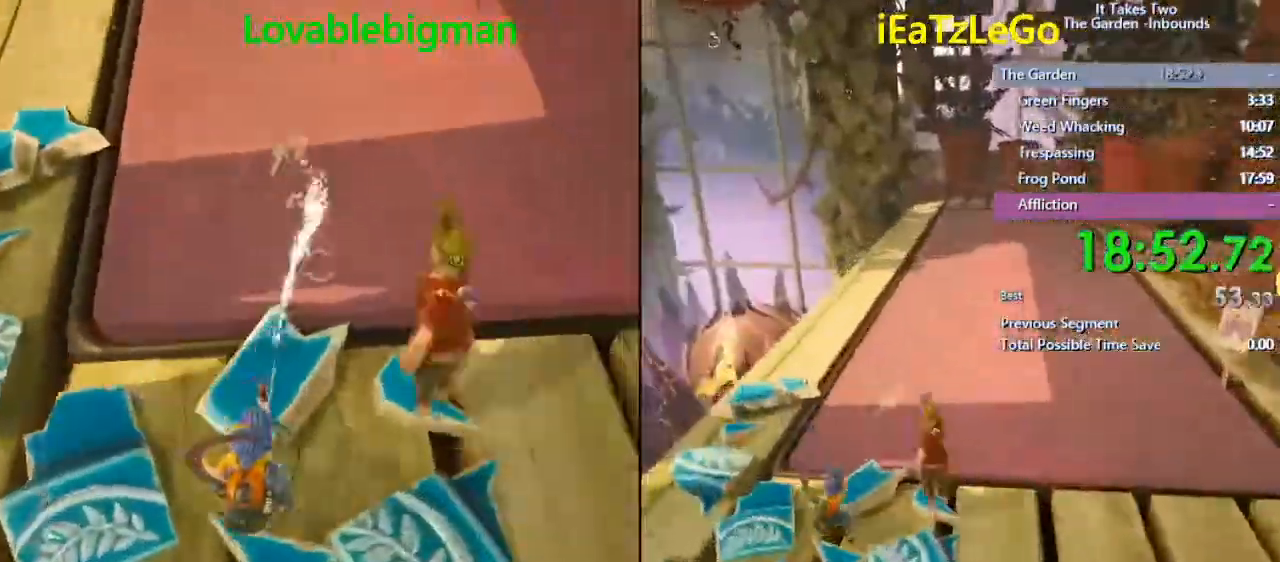
{"buttons": ["L2", "R2"], "left_stick": "left", "right_stick": "left", "events": [[33, "left_stick", "center"], [100, "left_stick", "up-right"], [233, "right_stick", "left"], [267, "left_stick", "up-left"], [333, "left_stick", "left"], [400, "right_stick", "down-left"], [500, "right_stick", "left"]]}
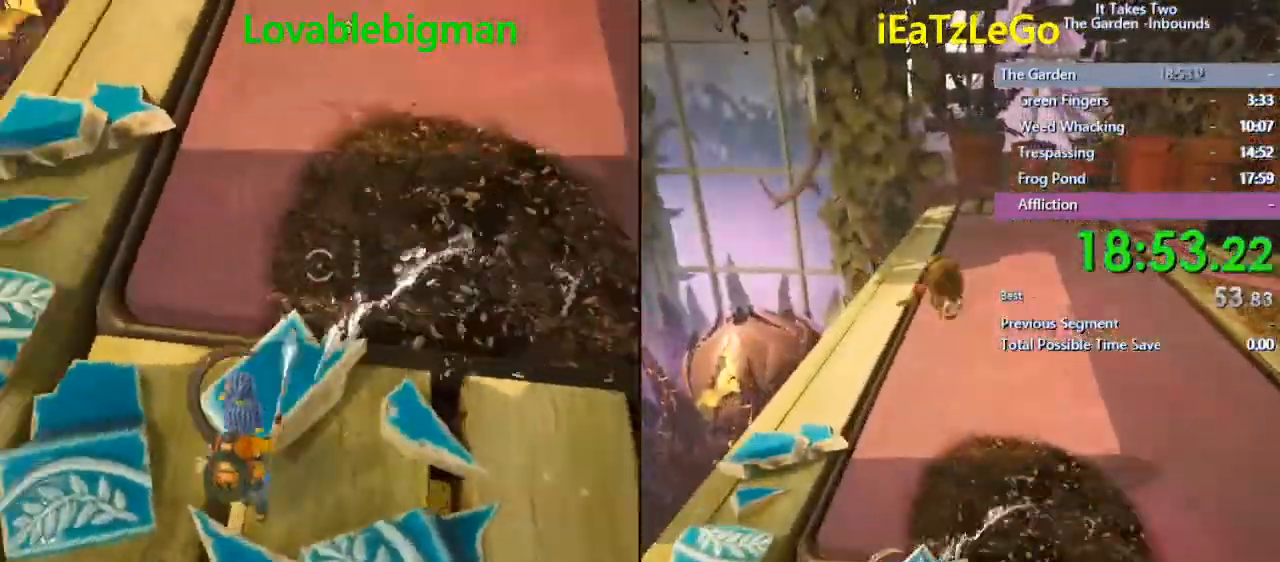
{"buttons": ["L2", "R2"], "left_stick": "right", "right_stick": "right", "events": [[33, "left_stick", "up-right"], [200, "left_stick", "right"], [400, "right_stick", "right"]]}